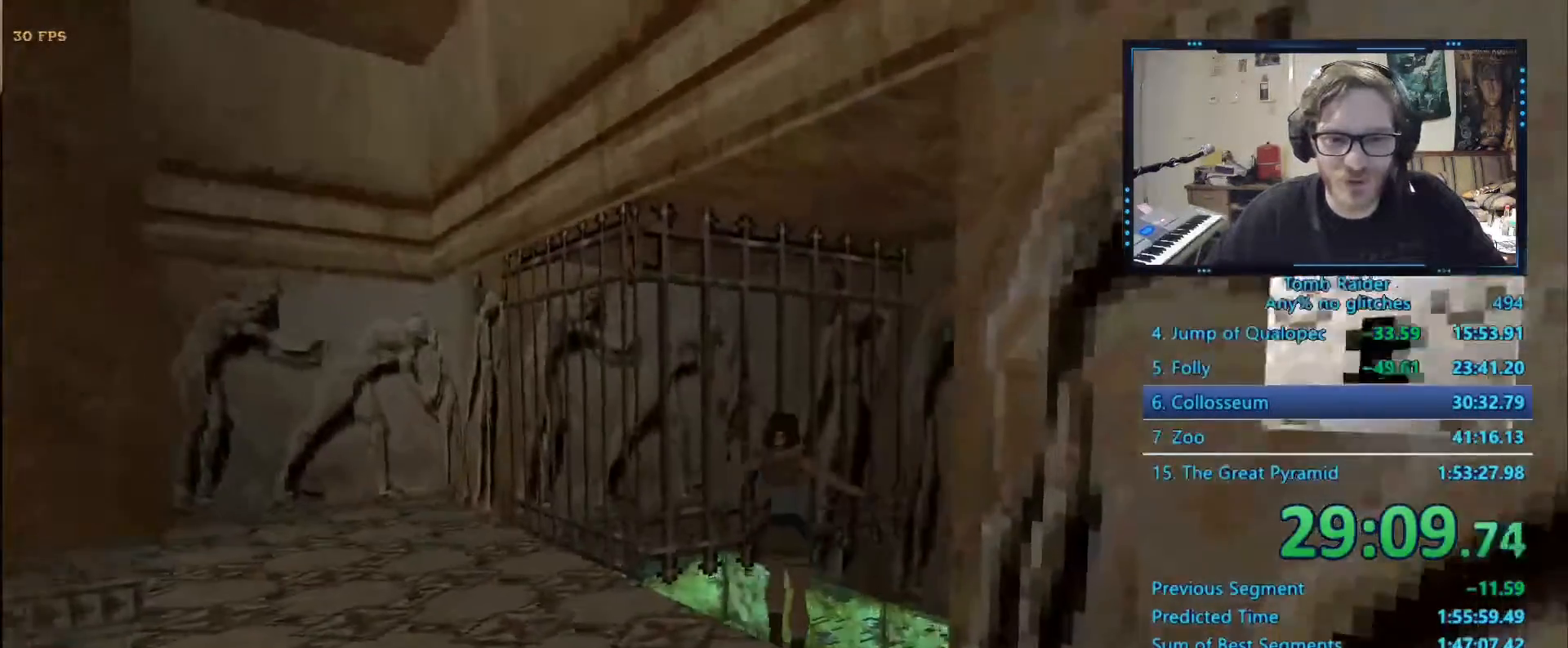
Gameplay with keyboard; each line is a JSON object with the keys held at the frame after it. "events" lists presses ("down") and releases ("up") of "0", "1", "2", "3", "4", "5", "6", "7", "8", "9", "alt", "ctrl_l", "ctrl_r", "dash", "down", "duck", "escape", "f2", "f3", "flare", "left", "load", "look", "return", "right", "roll", "save", "shift_l", "shift_r", "space", "stepl", "stepr" and "up" between this image and that frame as [ms after this image, input, new state], when the widget could be followed in between. No other keys are recorded. Mouse input is not recorded. Key names are as the overlay labels them; some are game actions (e.g. jump) rather than physical keys.
{"keys": ["alt", "right", "up"]}
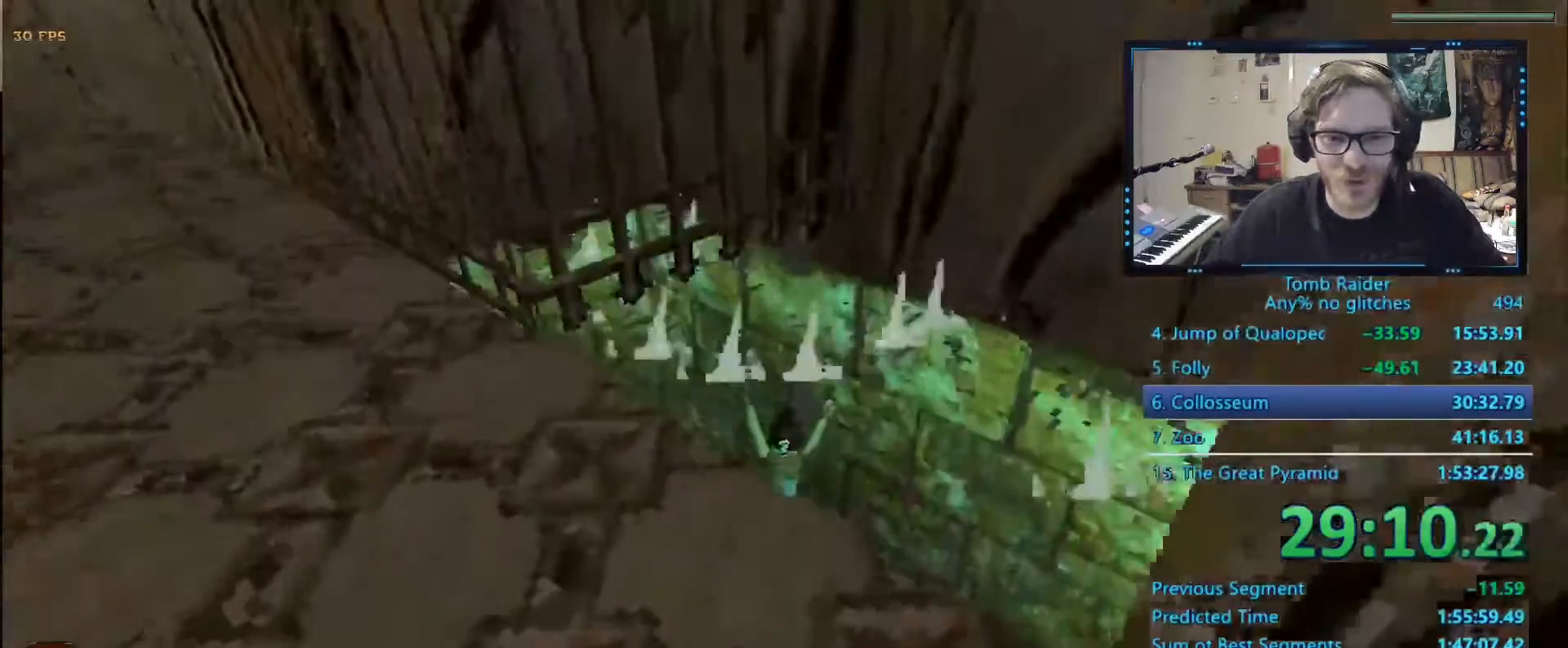
{"keys": ["alt", "right"]}
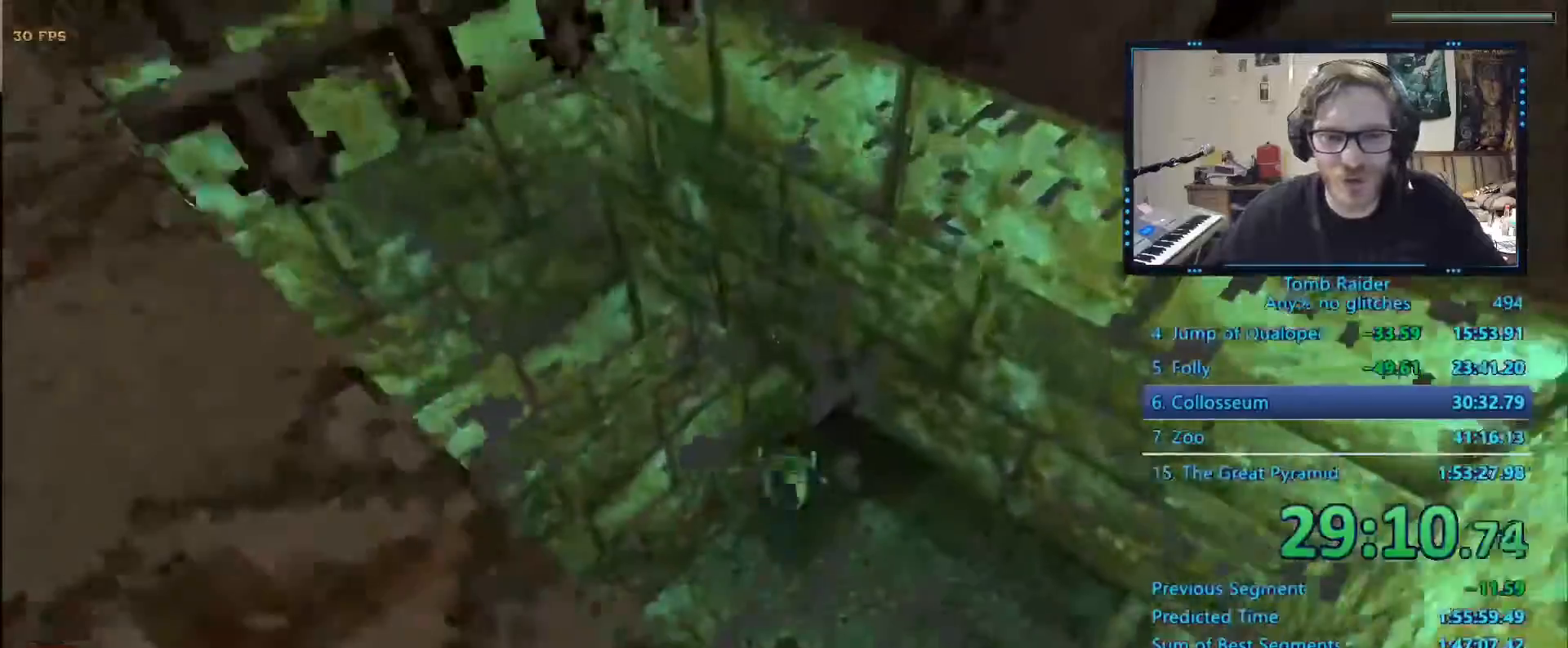
{"keys": ["alt", "down"], "events": [[184, "down", "down"], [484, "right", "up"]]}
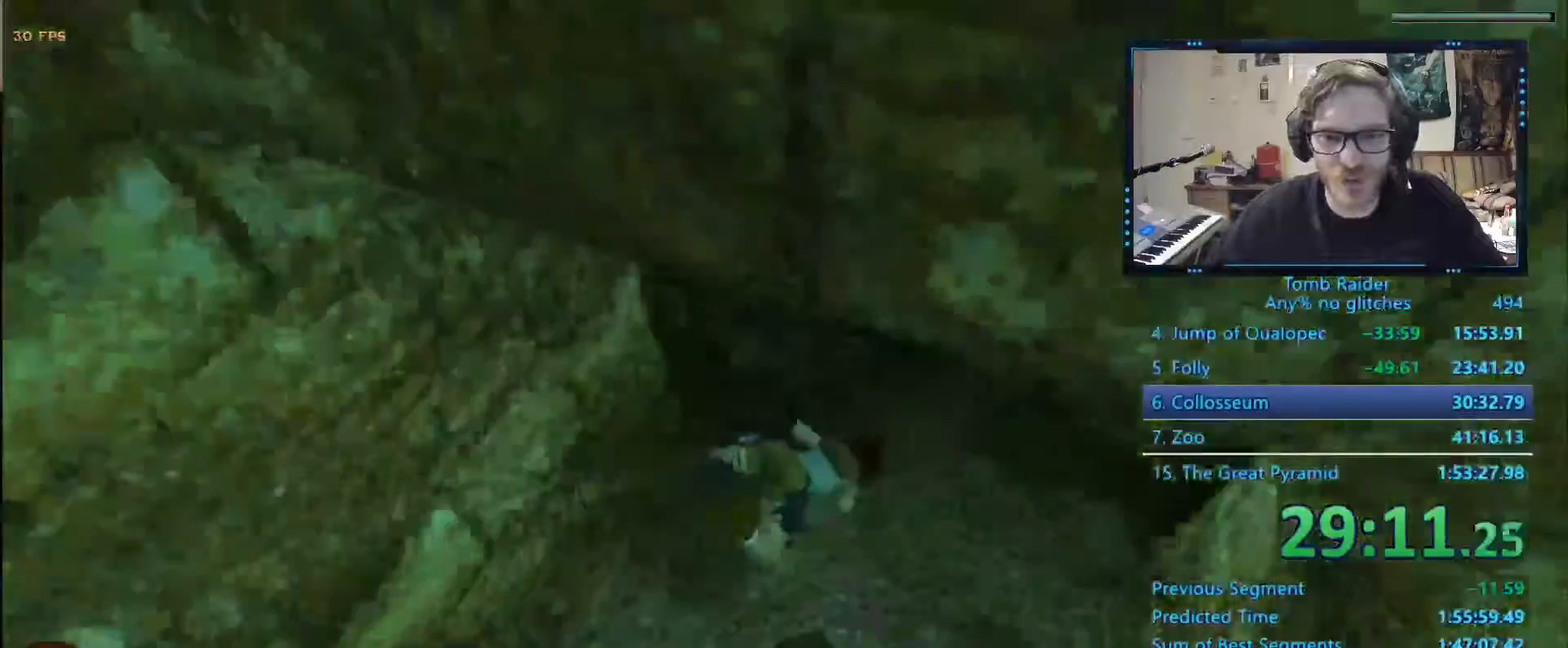
{"keys": ["alt"]}